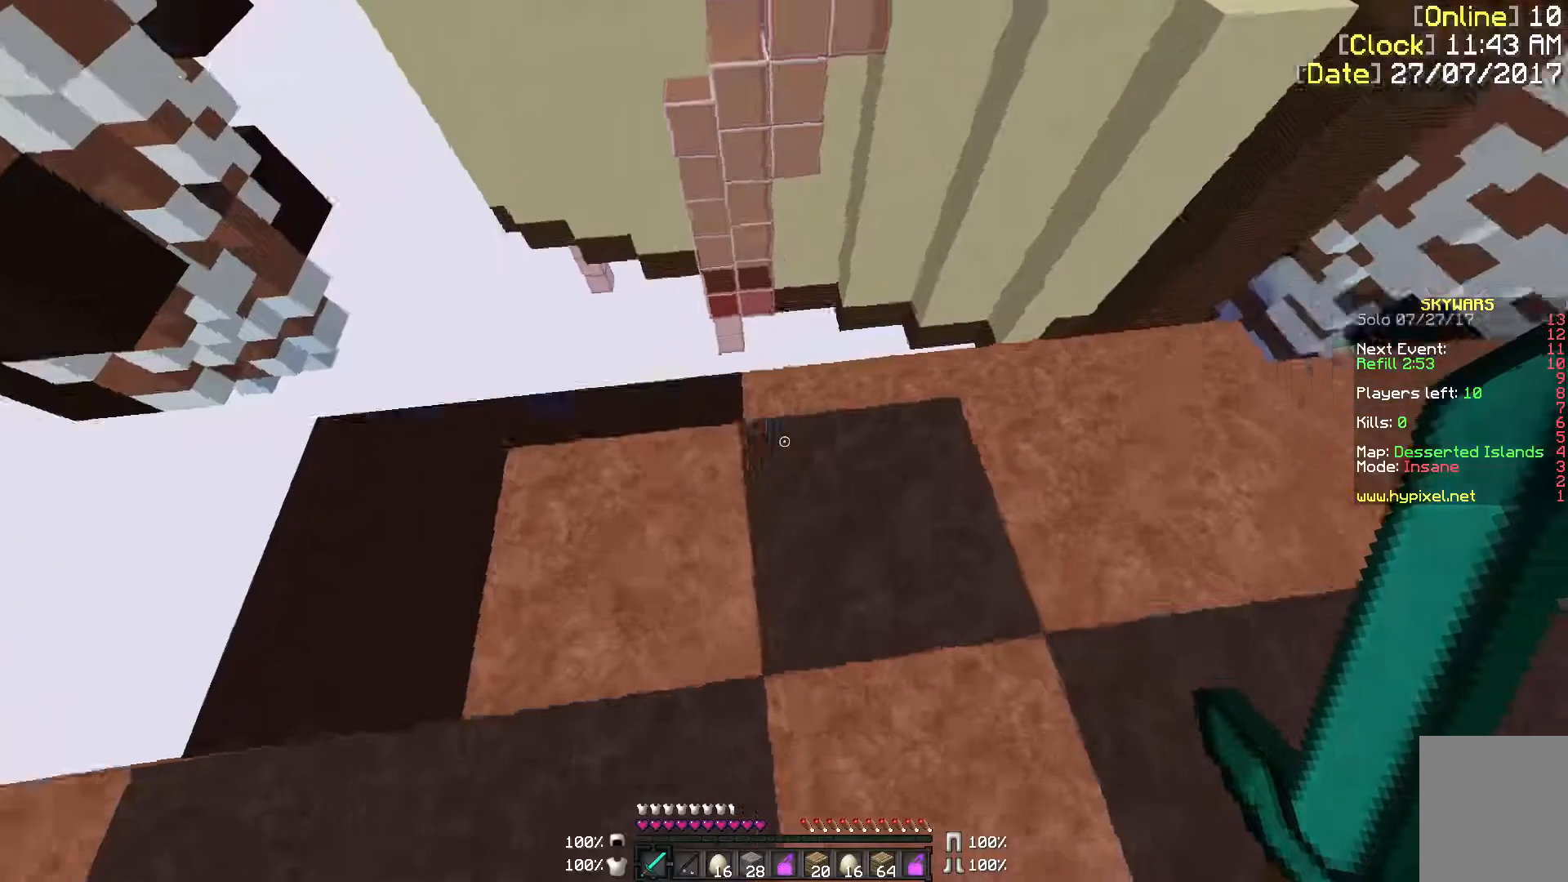
Gameplay with keyboard and mouse; each line is a JSON object with the keys and mouse buttons held at the frame after it. "events" lists presses ("down") and releases ("up") of "a", "d", "s", "w", "mouse_left" and "mouse_right" between this image and that frame as [ms after this image, input, new state], when the widget could be followed in between. "mouse_left", "mouse_right" = the "left", "right" buttons of the "mouse" list. No other keys are recorded. Fast repeated clicks can show as one long hold. Mouse movement is not recorded.
{"keys": ["a"], "mouse": ["left"], "events": [[67, "w", "down"], [267, "w", "up"], [467, "a", "down"], [467, "mouse_left", "down"]]}
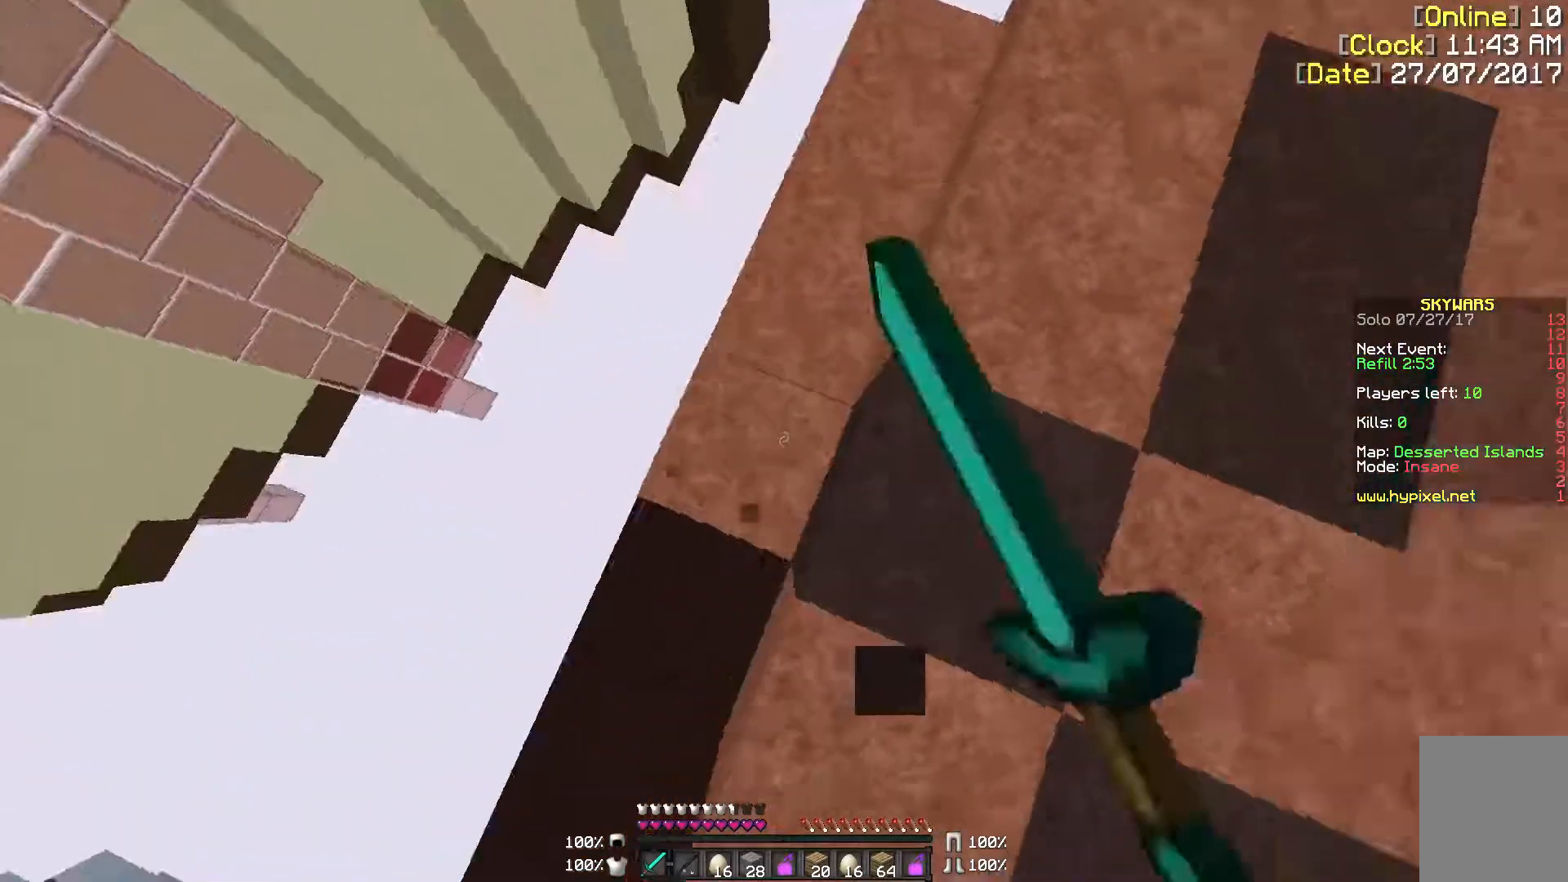
{"keys": ["a"], "mouse": [], "events": [[50, "mouse_left", "up"], [117, "mouse_left", "down"], [233, "a", "up"], [267, "mouse_left", "up"], [367, "mouse_right", "down"], [450, "a", "down"], [450, "mouse_right", "up"]]}
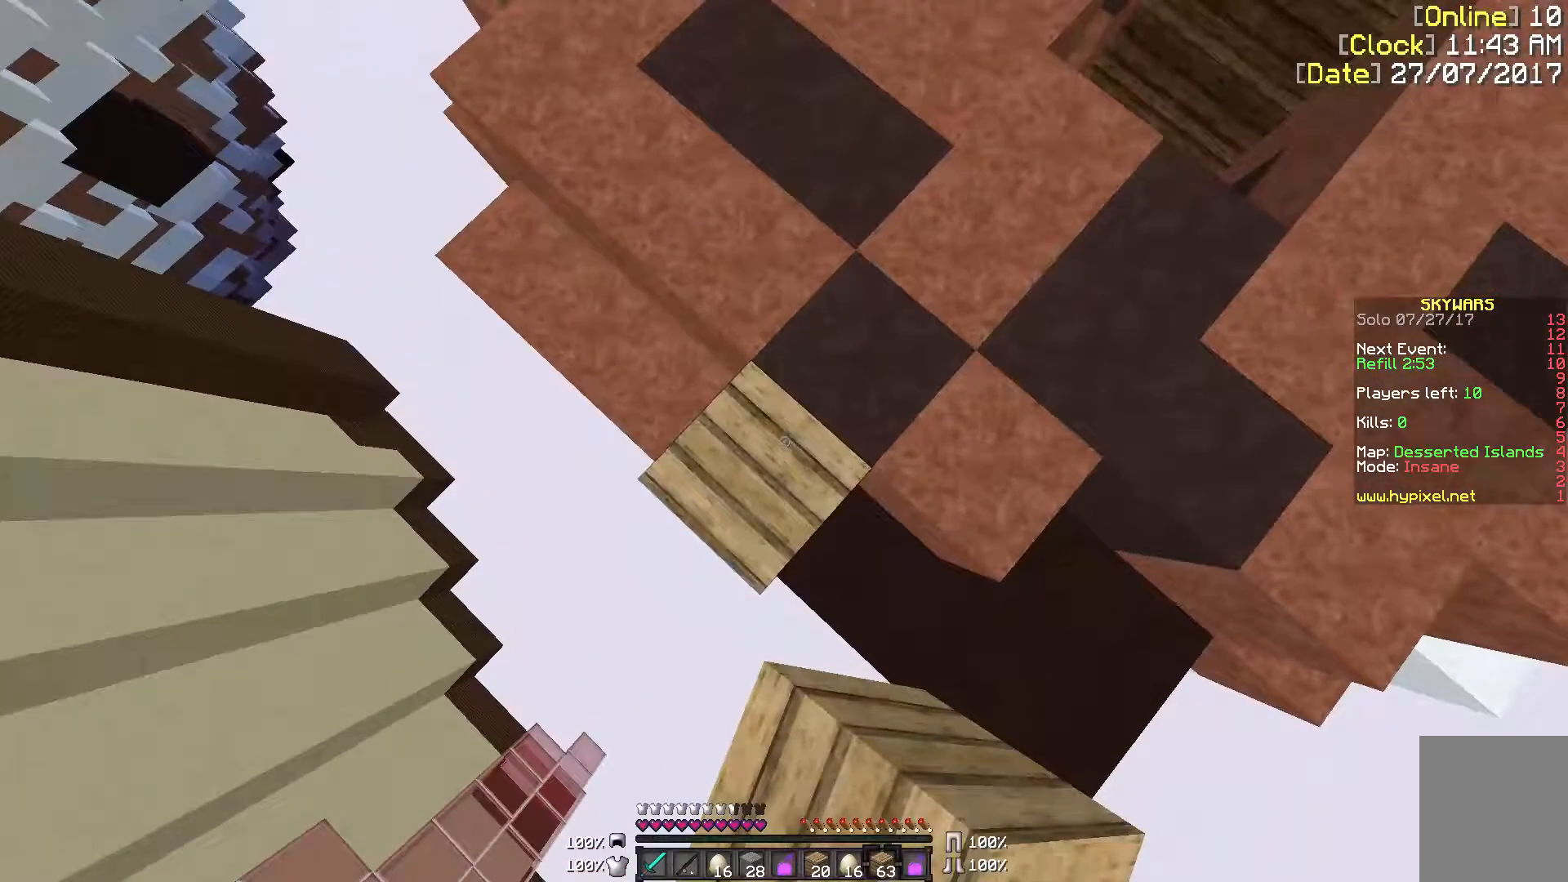
{"keys": ["a", "s"], "mouse": ["right"], "events": [[67, "s", "down"], [150, "a", "up"], [267, "a", "down"], [450, "mouse_right", "down"]]}
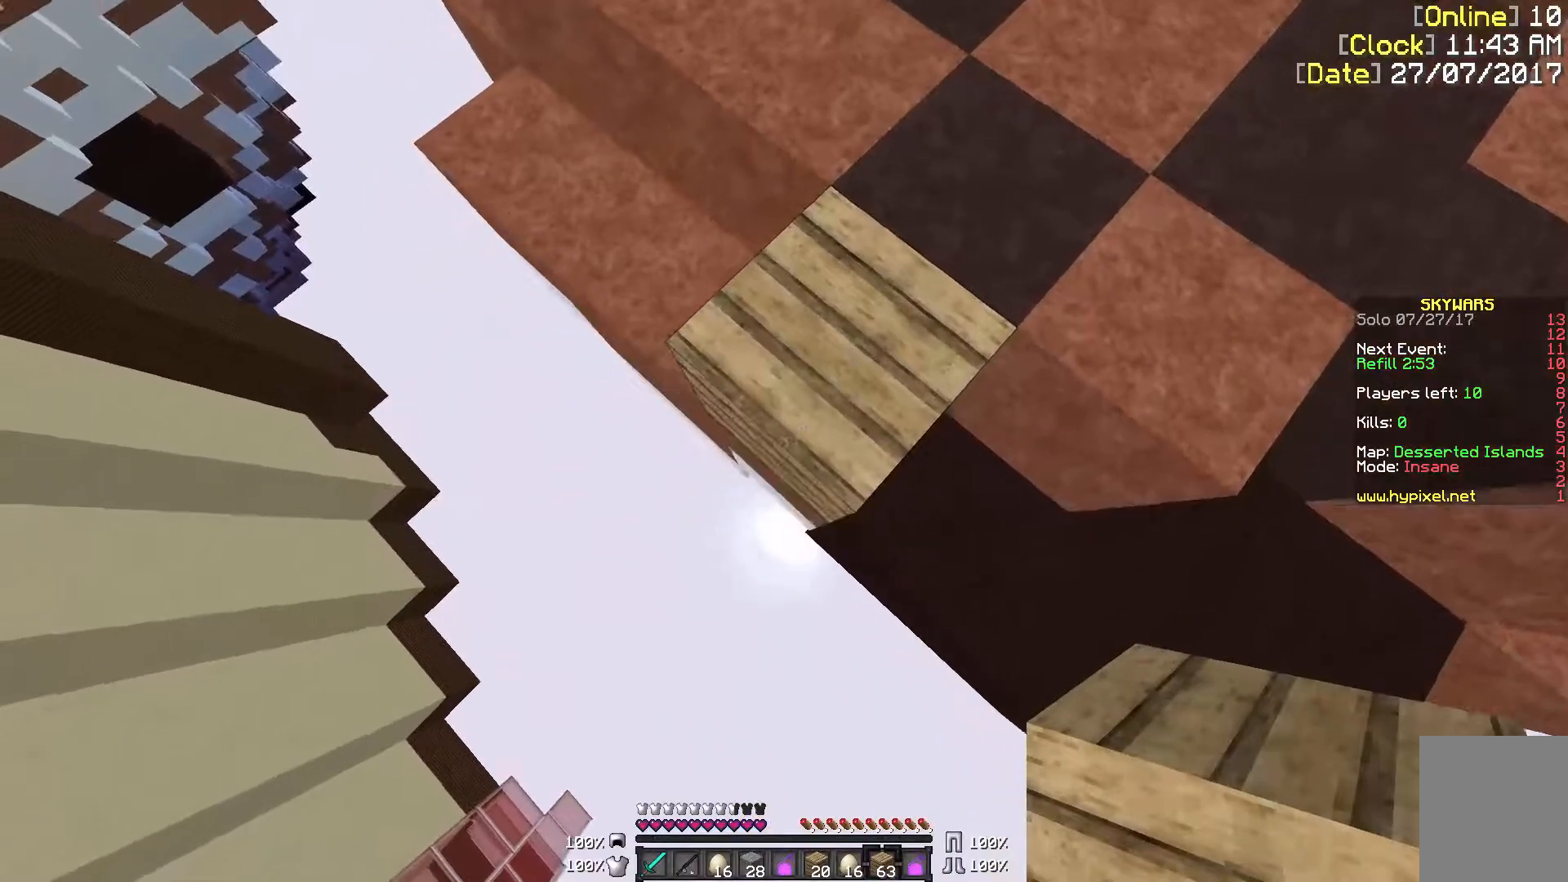
{"keys": ["a", "s"], "mouse": ["right"], "events": []}
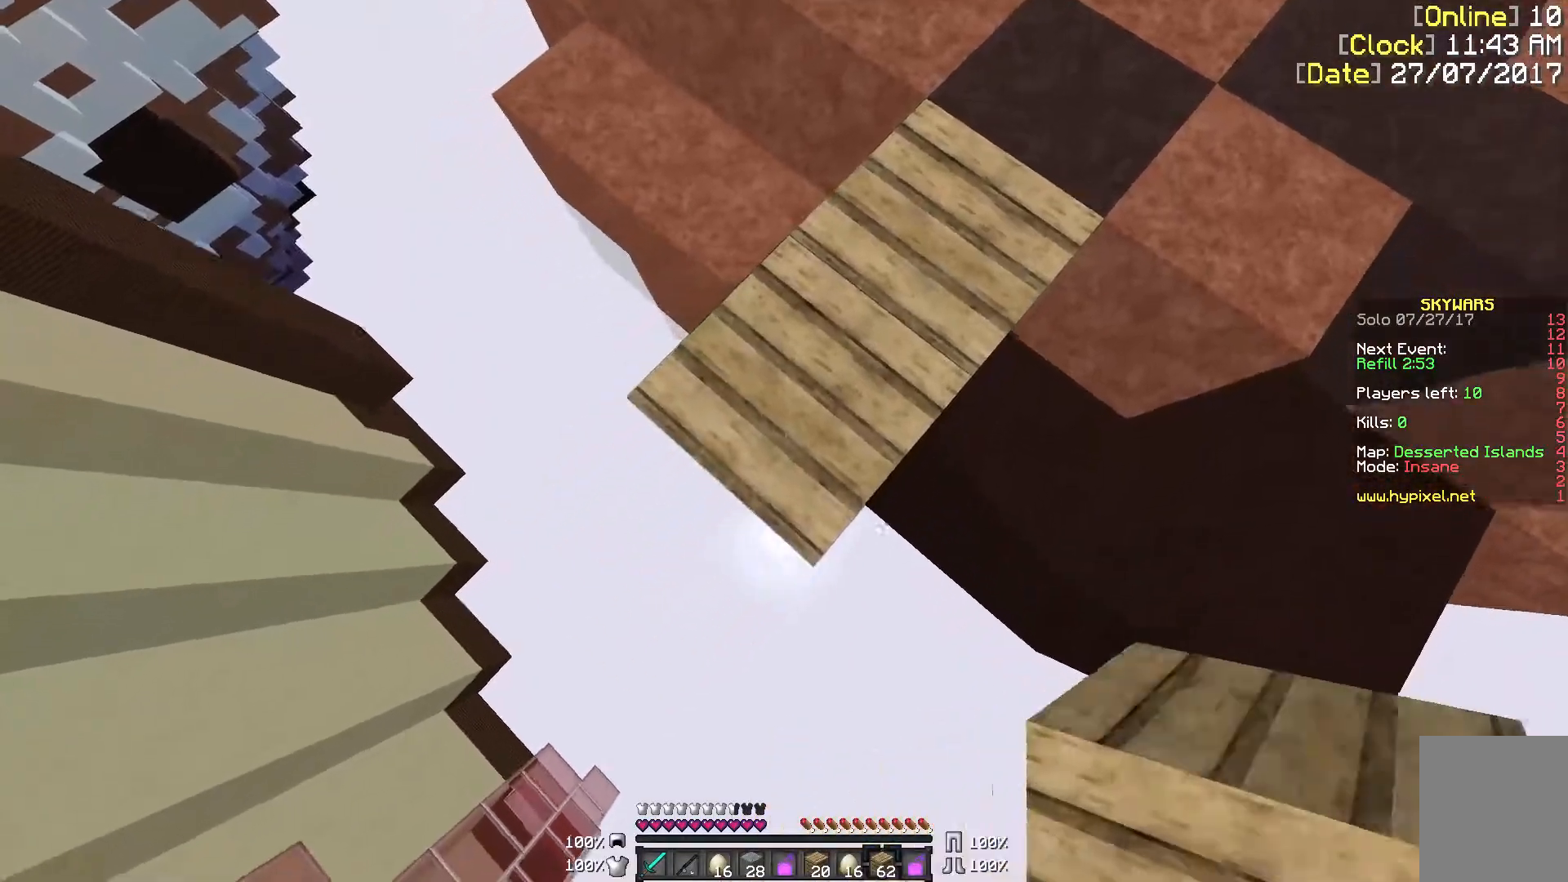
{"keys": ["a", "s"], "mouse": ["right"], "events": []}
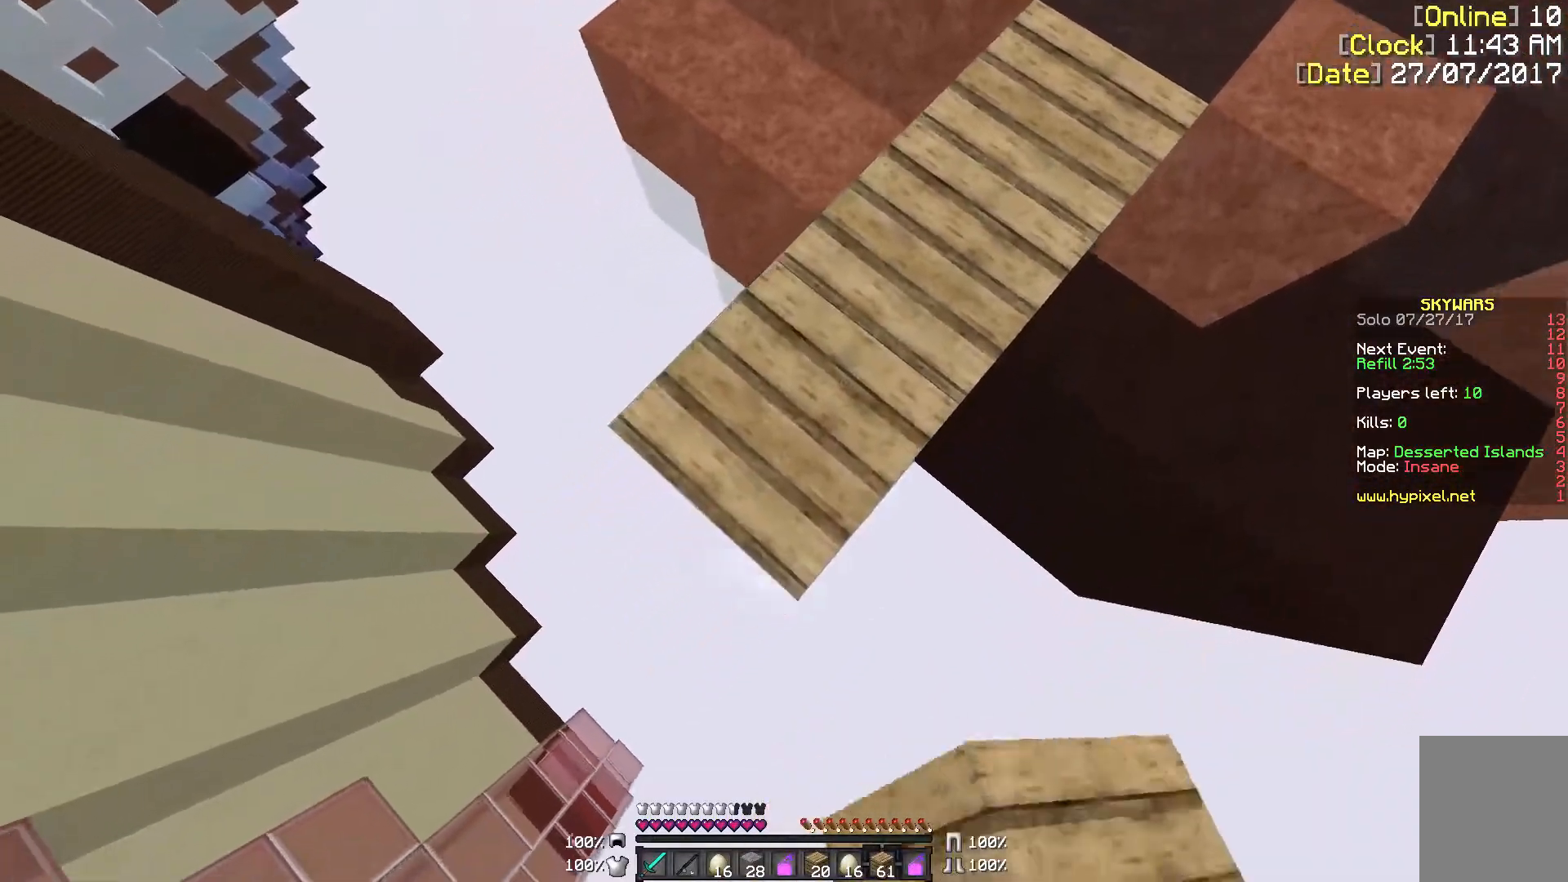
{"keys": ["d"], "mouse": [], "events": [[400, "s", "up"], [417, "a", "up"], [450, "d", "down"], [450, "mouse_right", "up"]]}
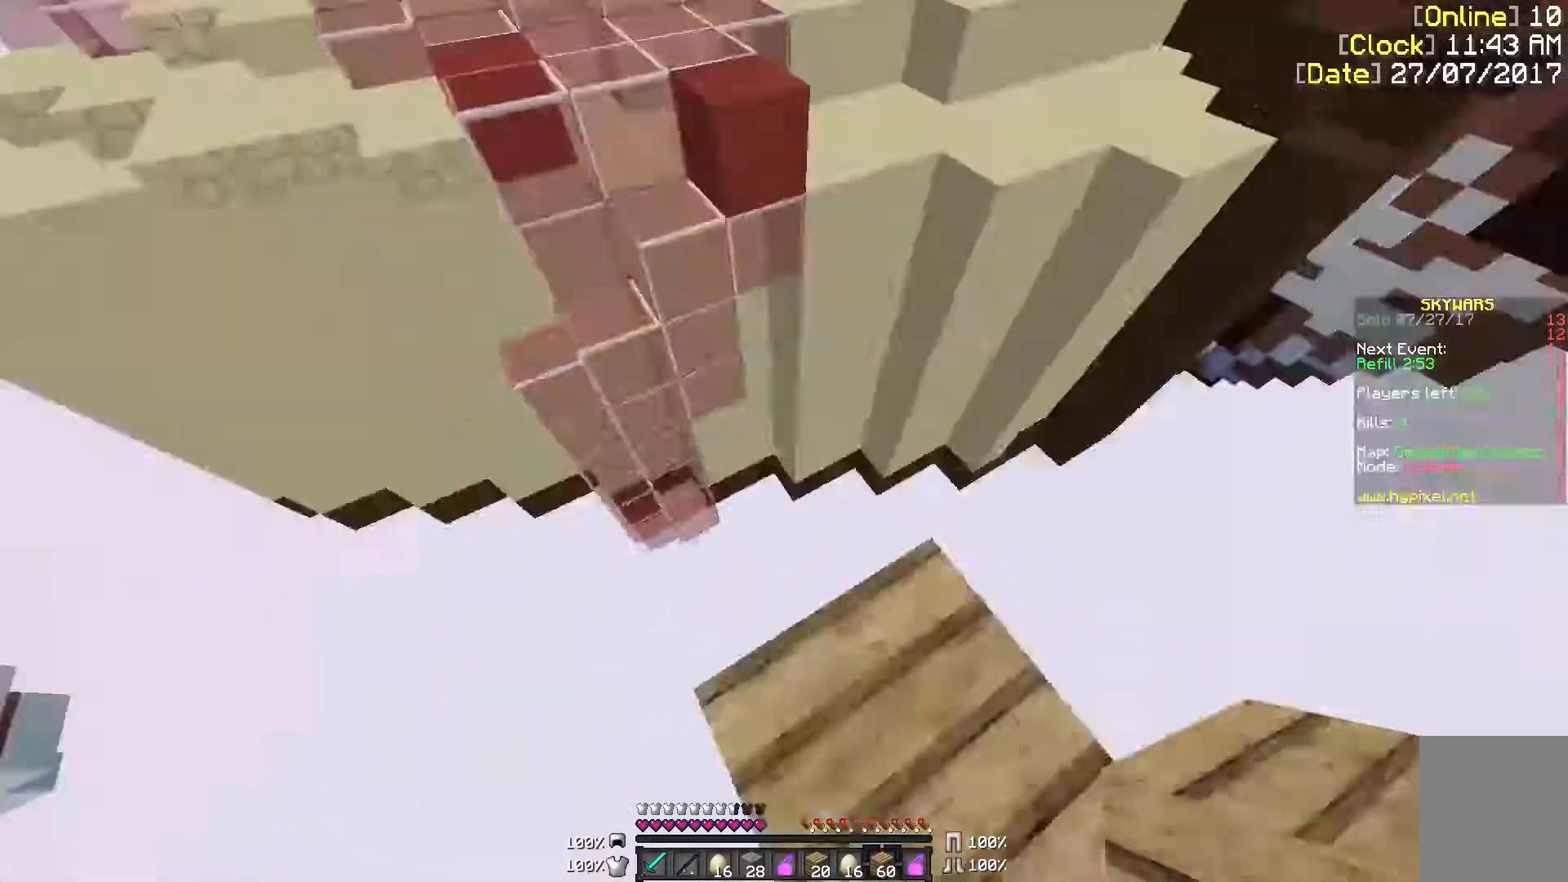
{"keys": [], "mouse": [], "events": [[117, "s", "down"], [200, "d", "up"], [300, "s", "up"]]}
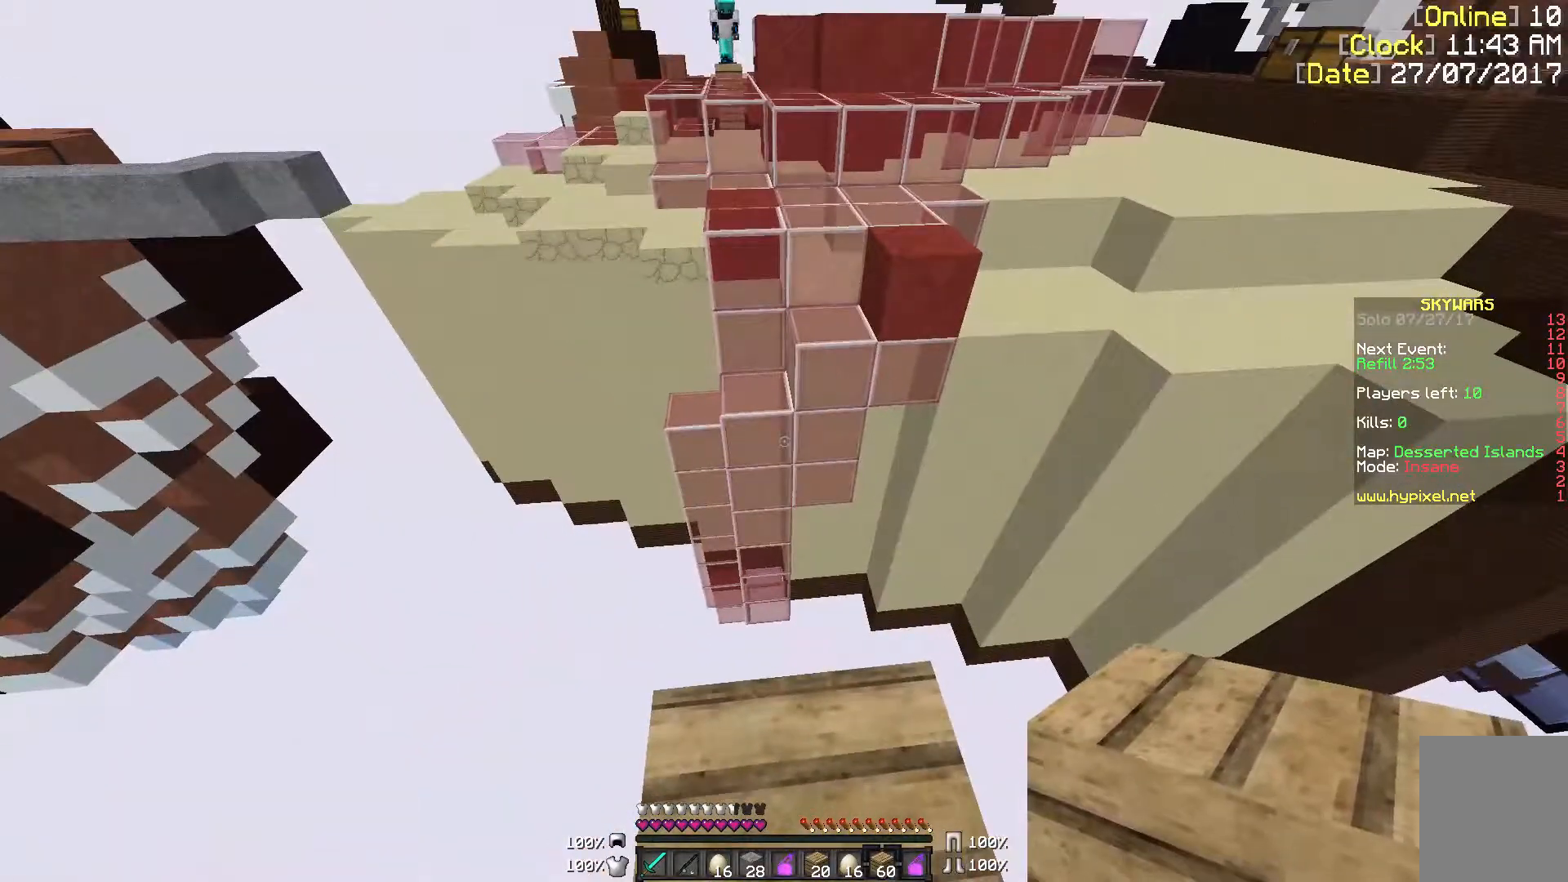
{"keys": [], "mouse": [], "events": []}
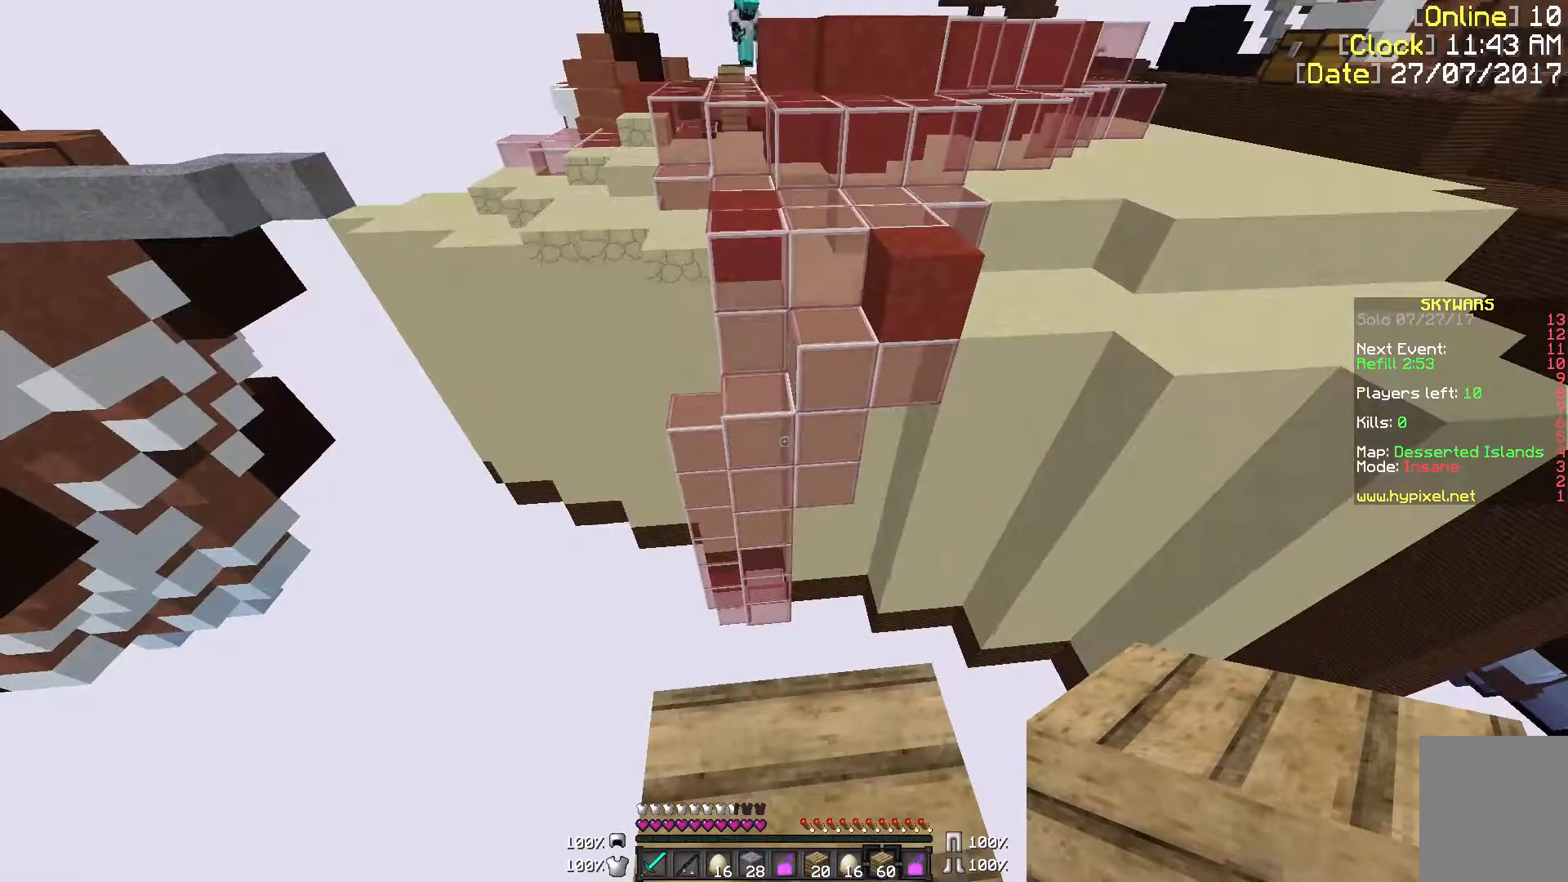
{"keys": [], "mouse": [], "events": []}
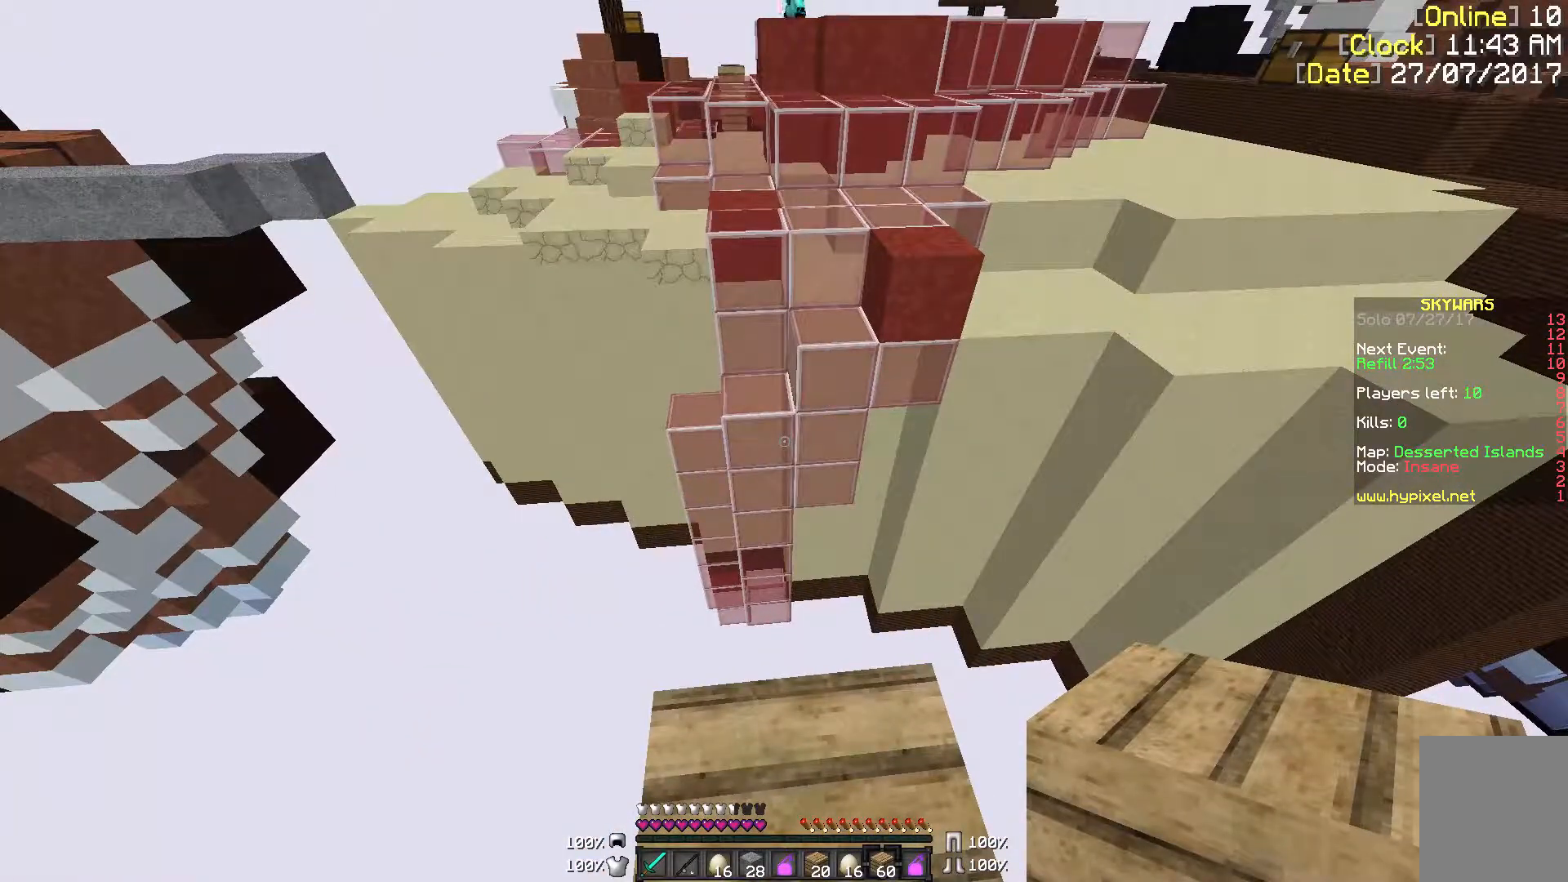
{"keys": [], "mouse": [], "events": []}
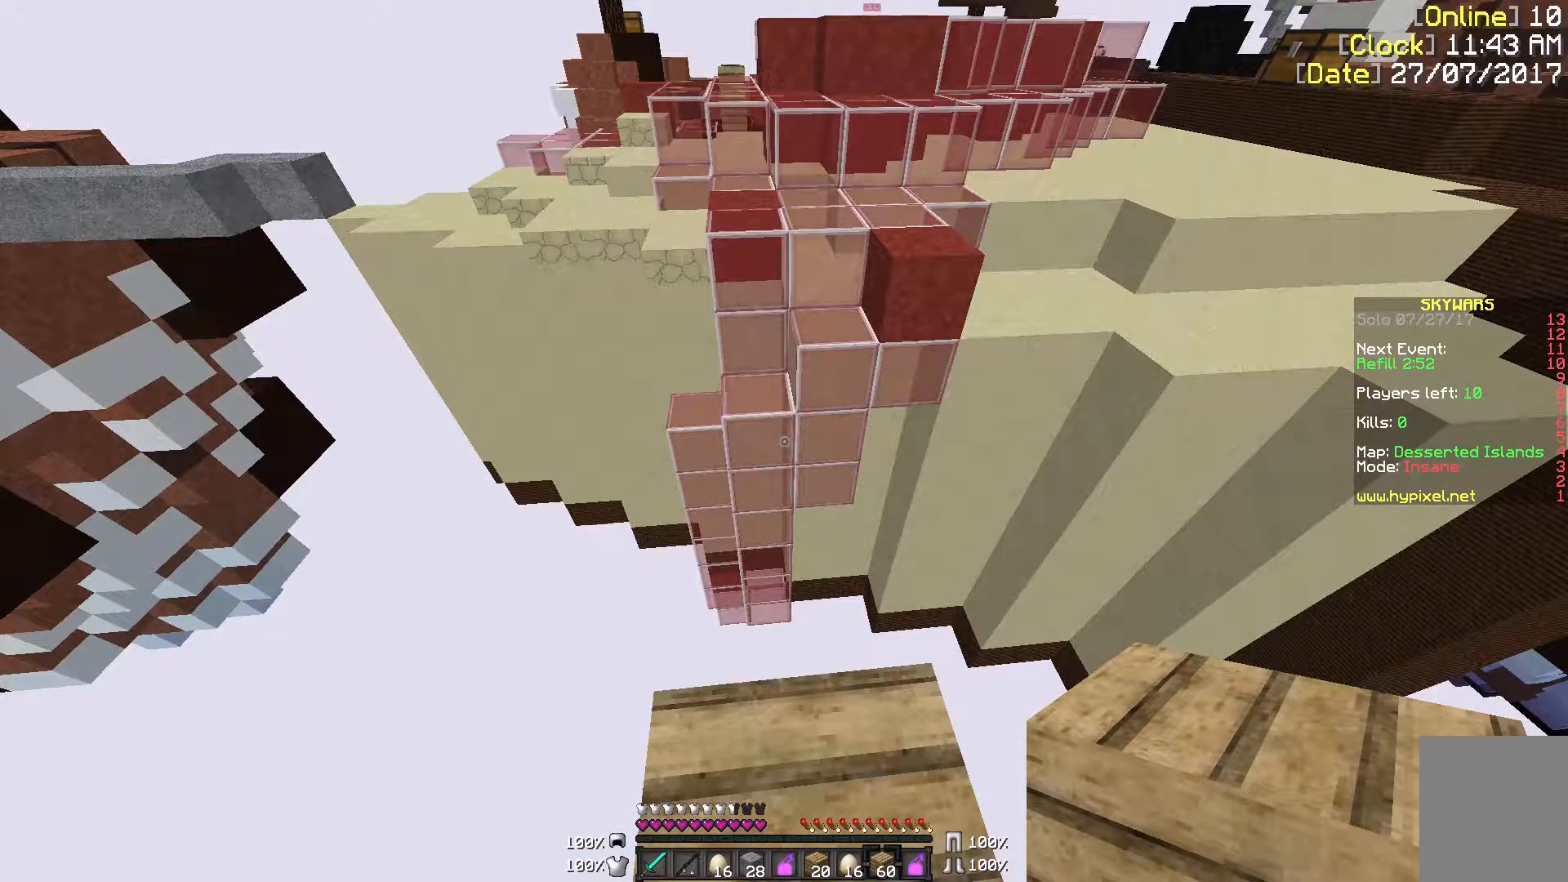
{"keys": [], "mouse": [], "events": []}
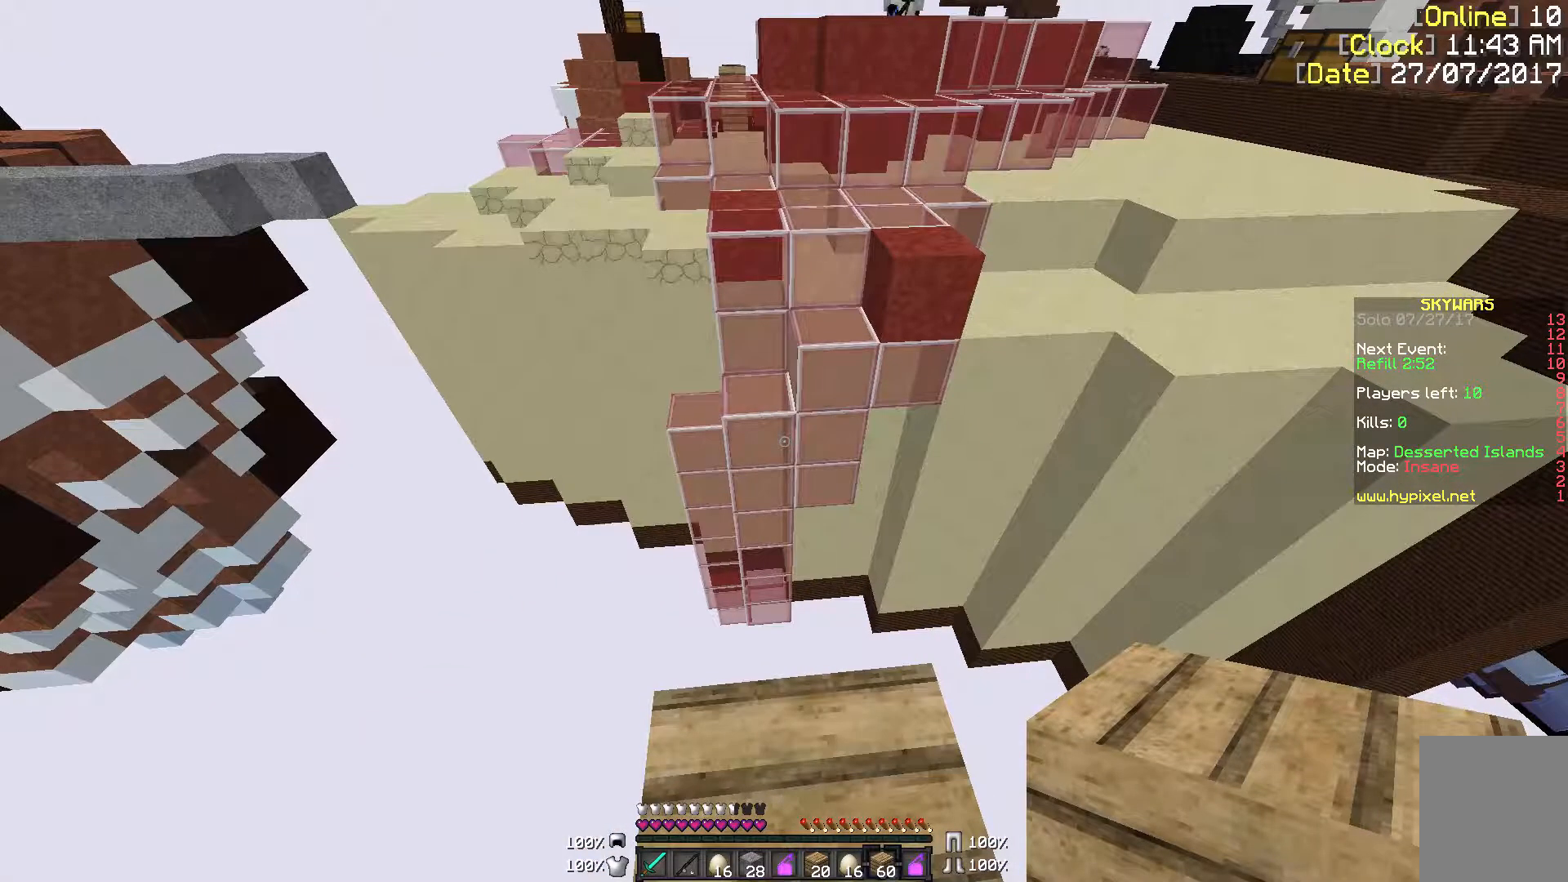
{"keys": [], "mouse": [], "events": []}
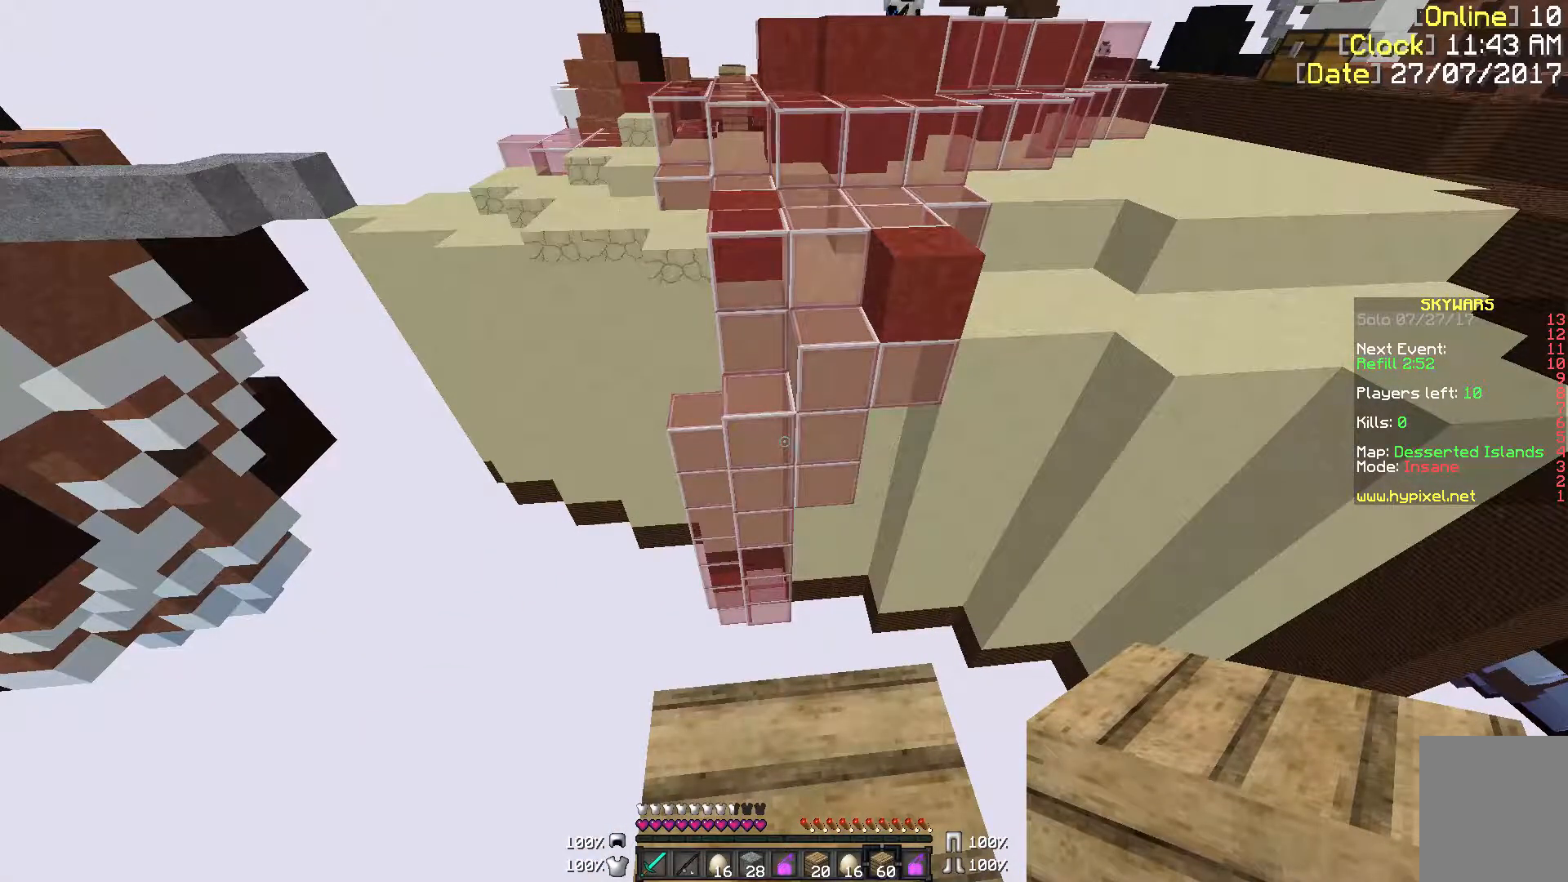
{"keys": [], "mouse": [], "events": []}
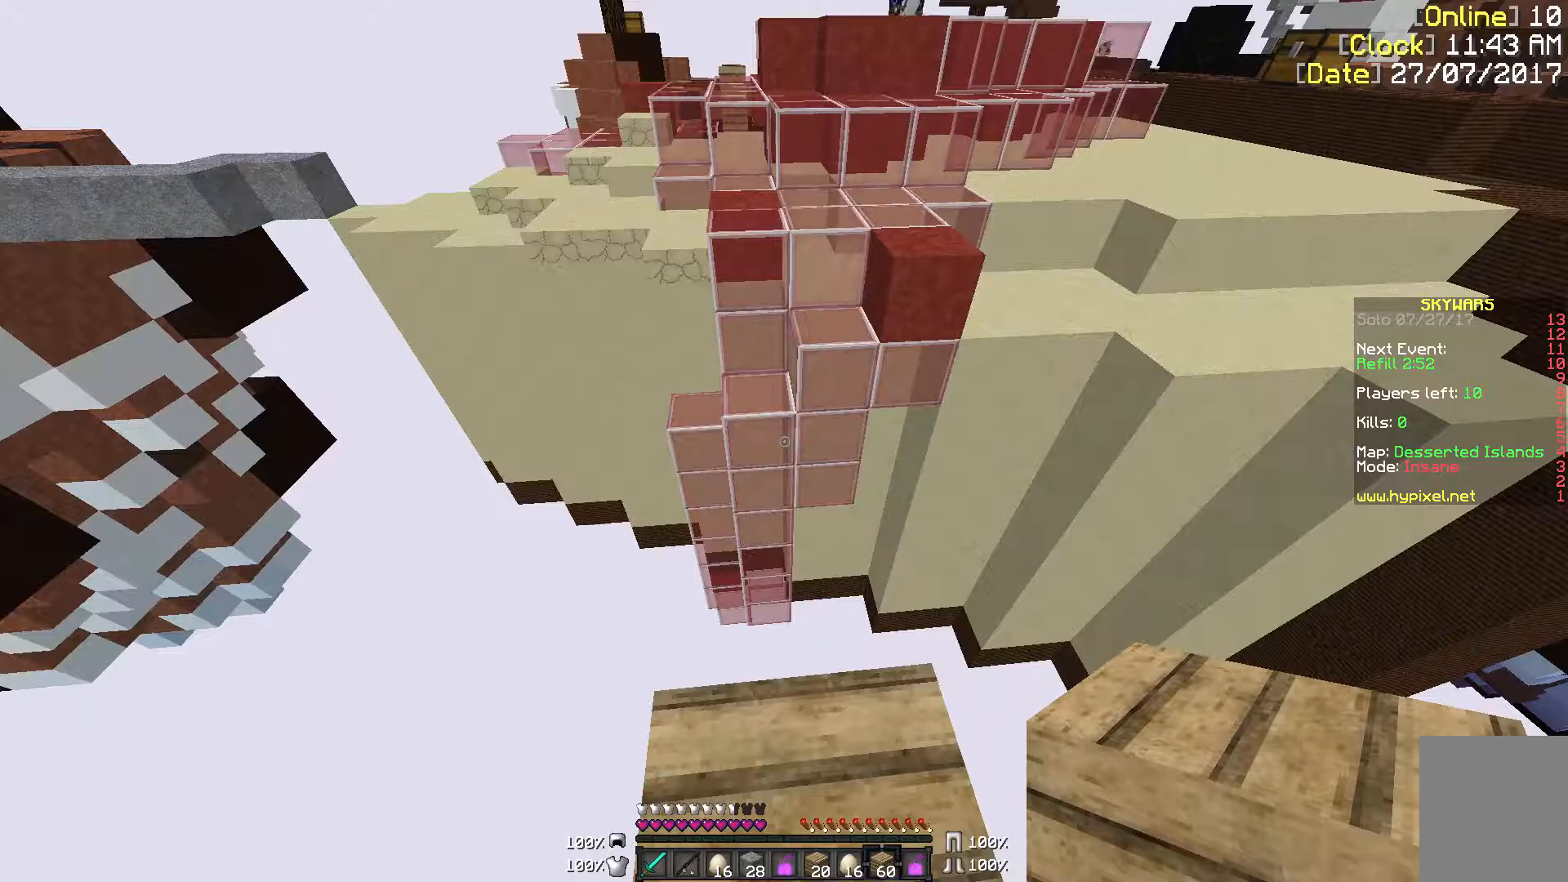
{"keys": ["a", "s"], "mouse": [], "events": [[150, "d", "down"], [217, "s", "down"], [250, "d", "up"], [350, "mouse_left", "down"], [417, "a", "down"], [450, "mouse_left", "up"]]}
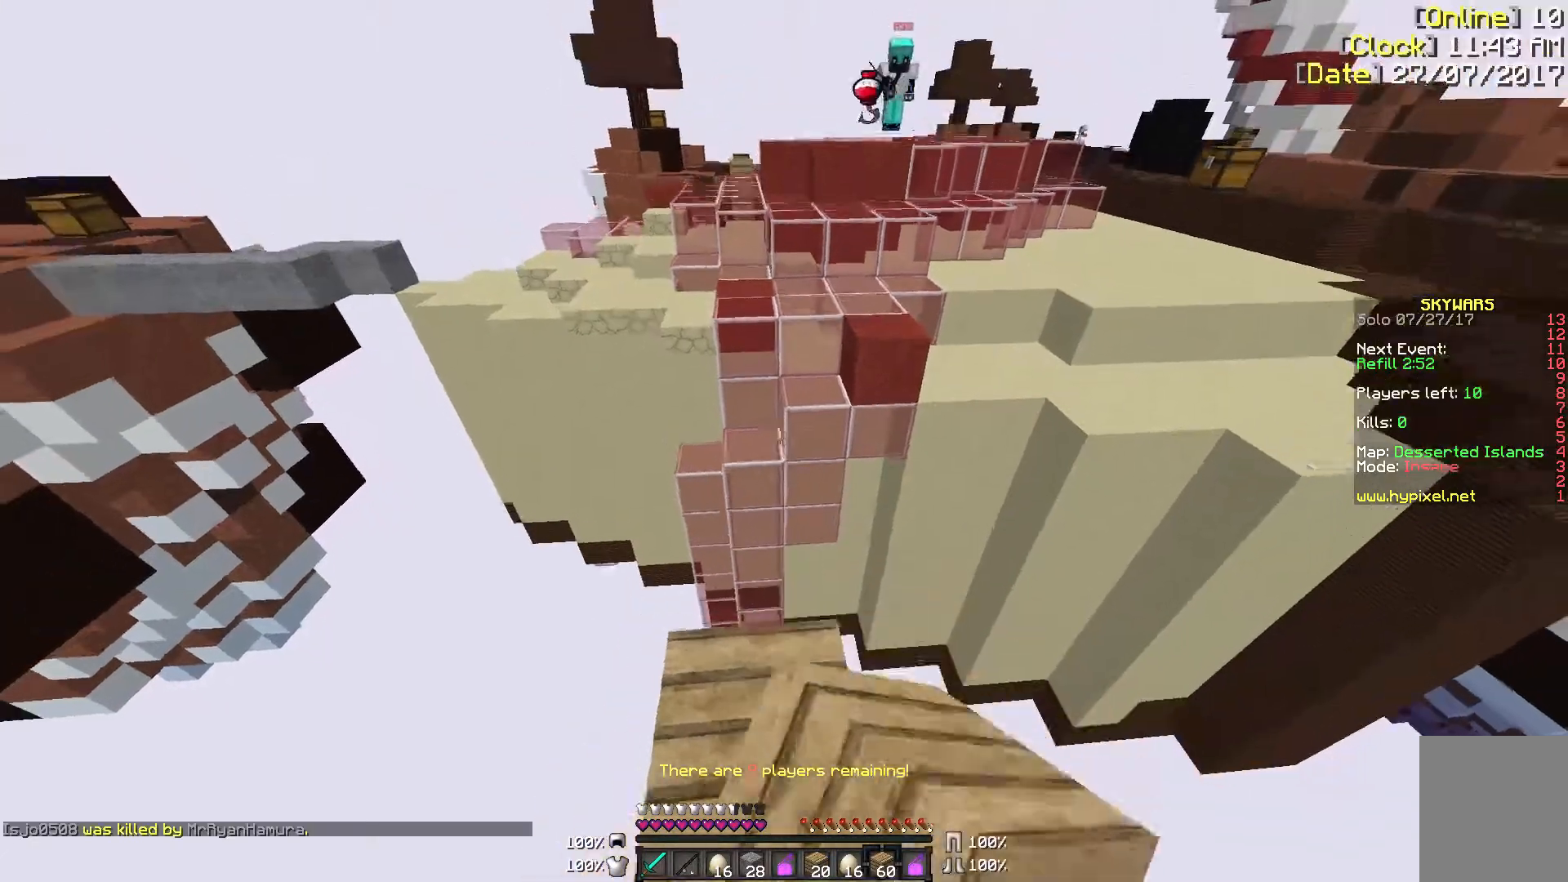
{"keys": ["s"], "mouse": [], "events": [[100, "a", "up"]]}
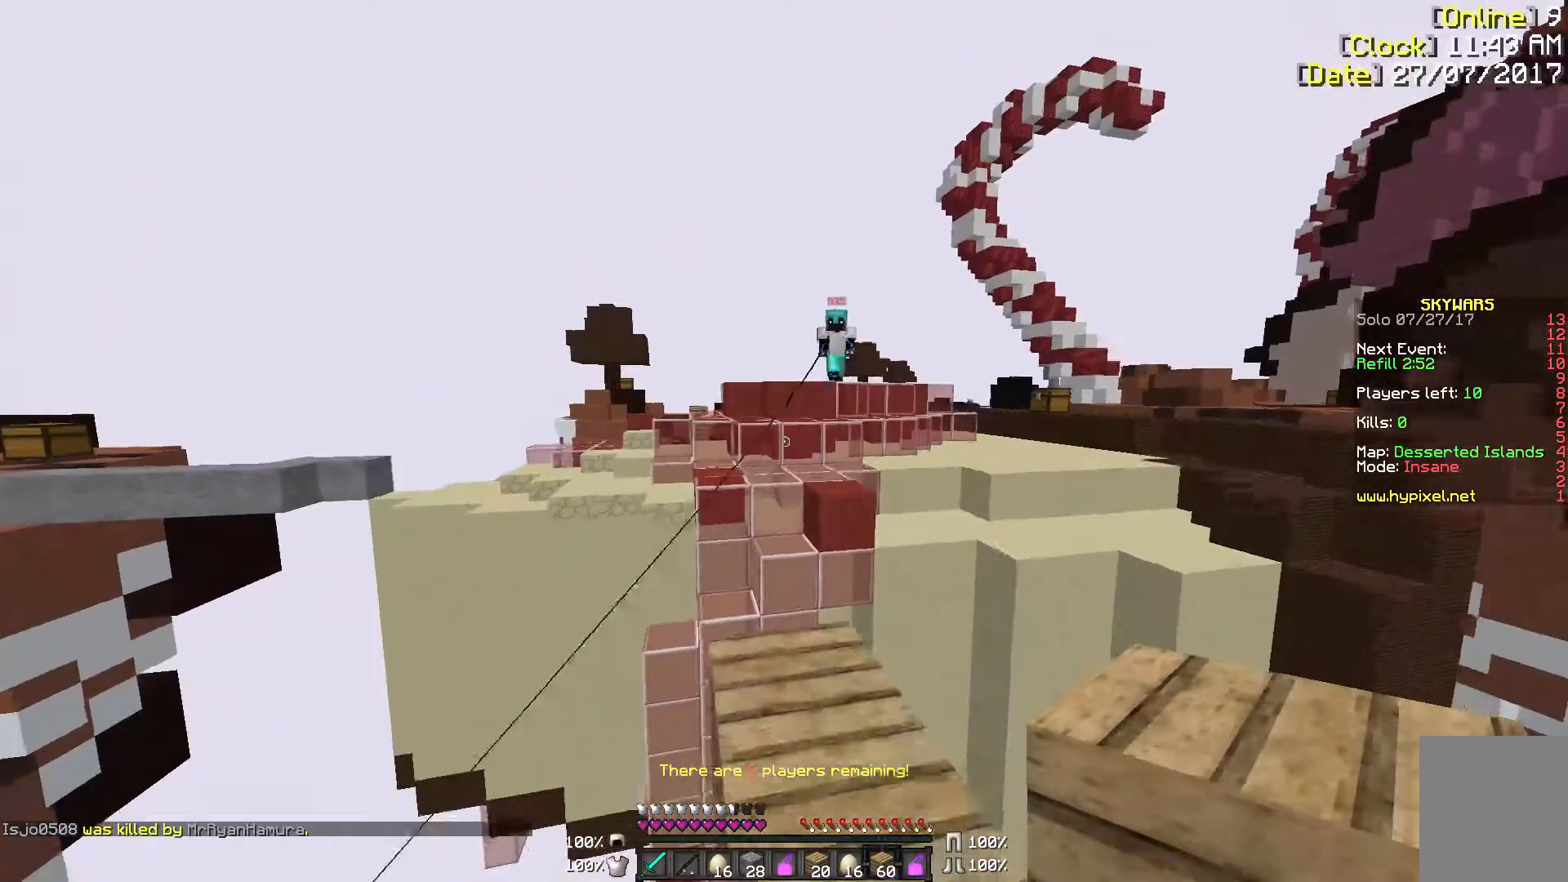
{"keys": ["s"], "mouse": [], "events": []}
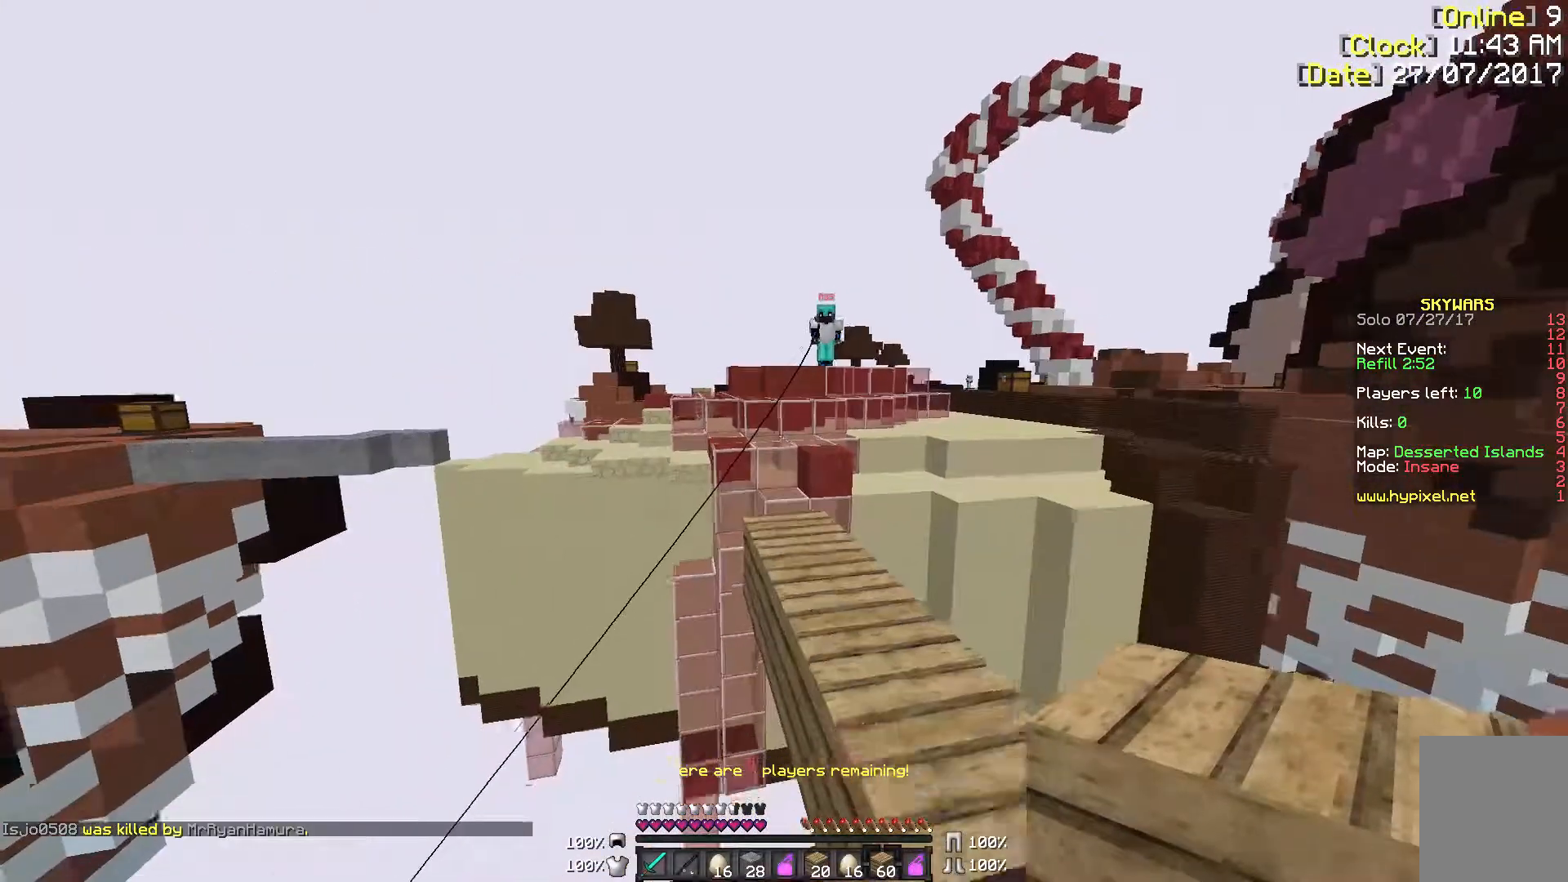
{"keys": [], "mouse": [], "events": [[317, "s", "up"]]}
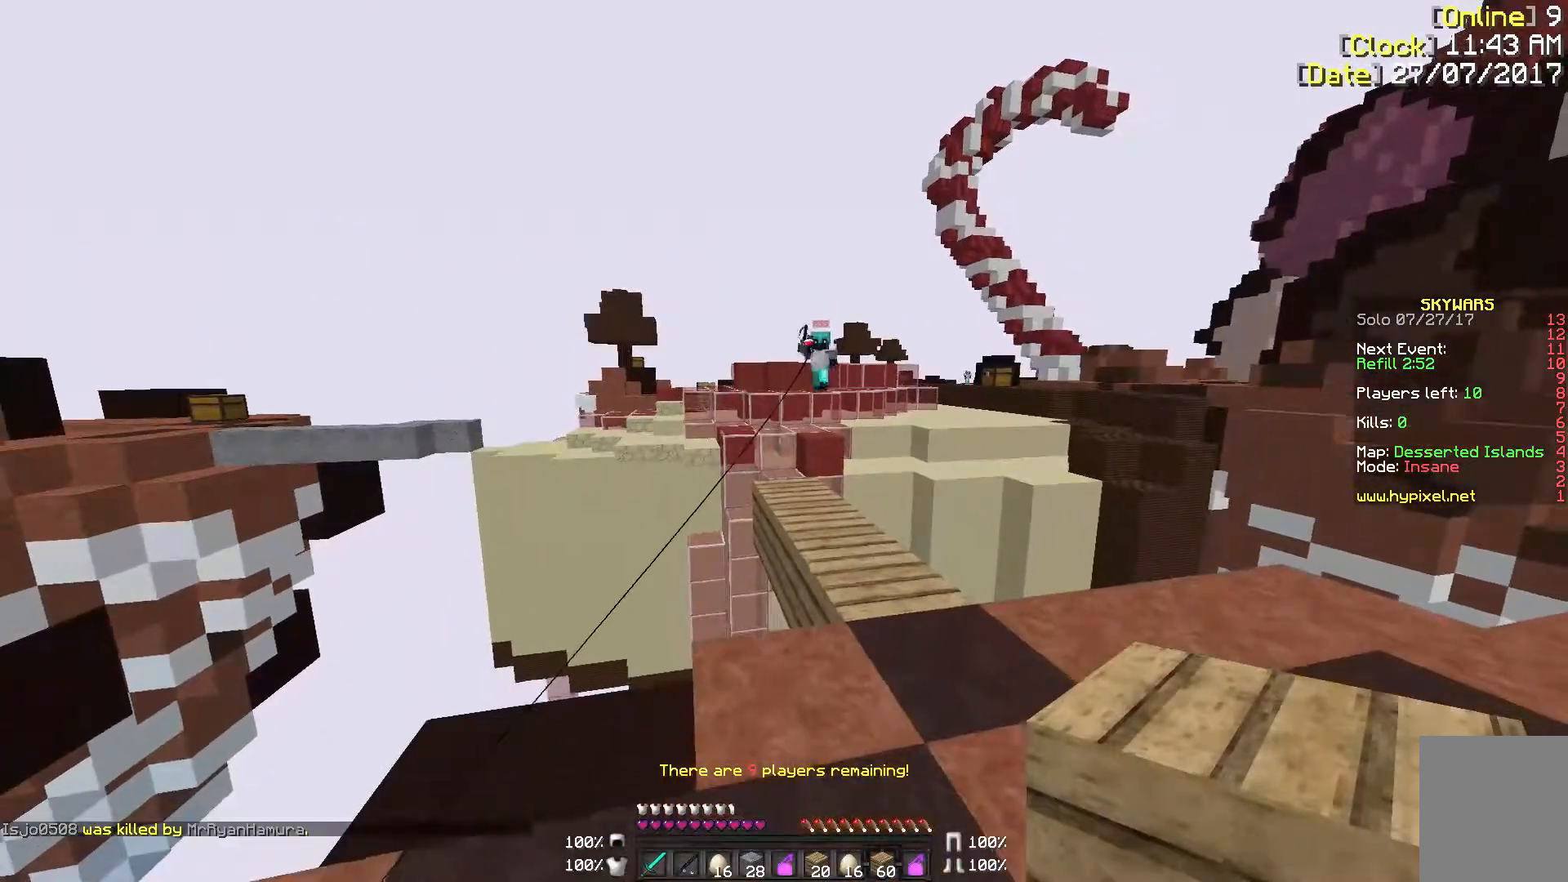
{"keys": [], "mouse": [], "events": []}
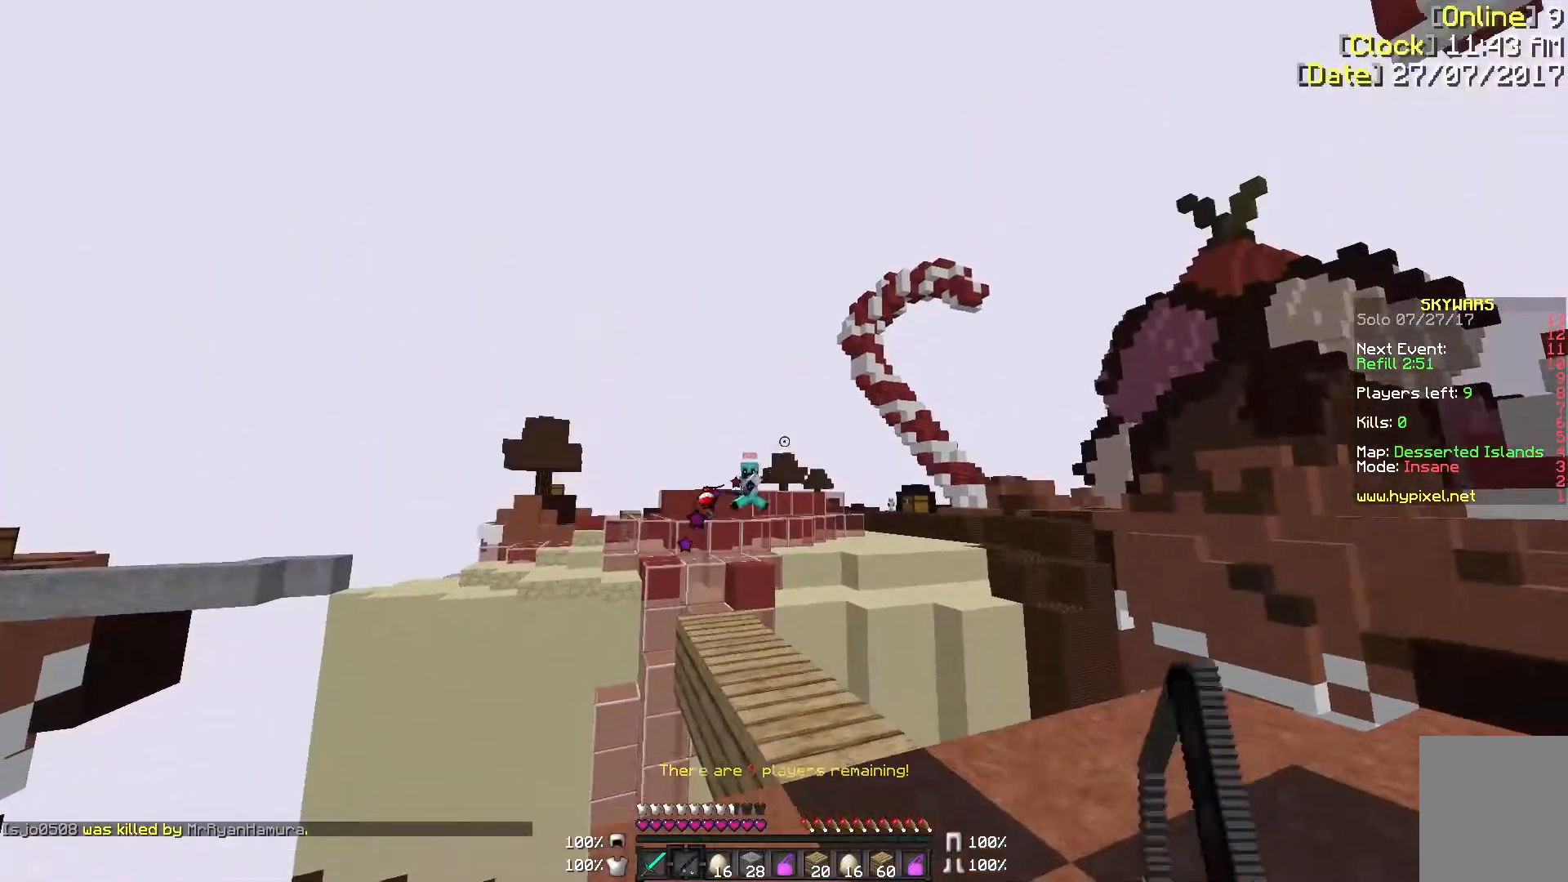
{"keys": ["d"], "mouse": [], "events": [[317, "mouse_right", "down"], [417, "d", "down"], [417, "mouse_right", "up"]]}
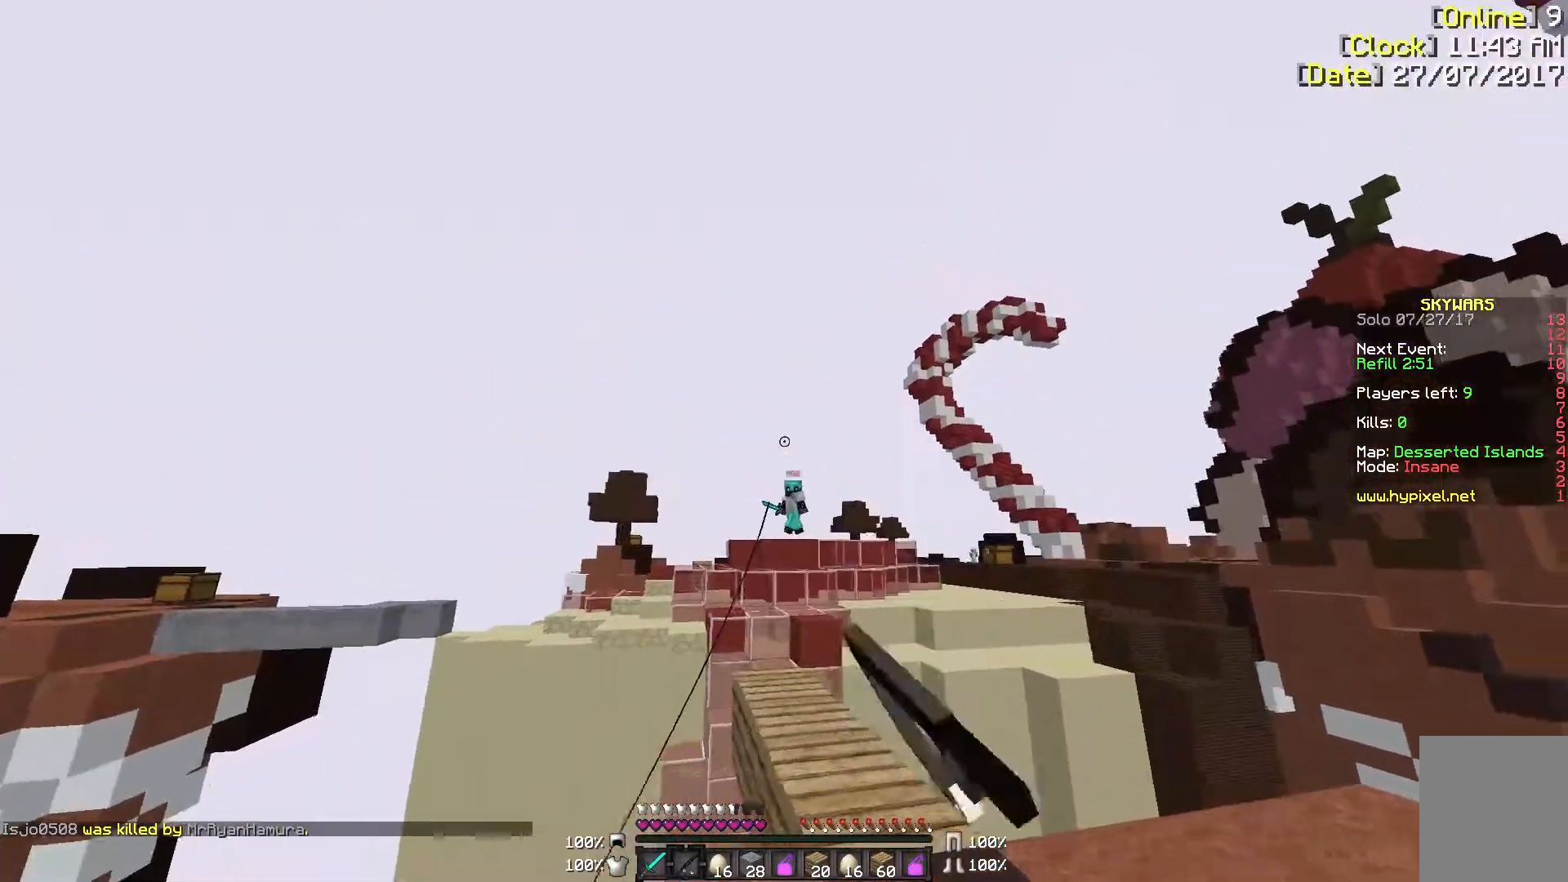
{"keys": ["w"], "mouse": [], "events": [[100, "d", "up"], [417, "w", "down"]]}
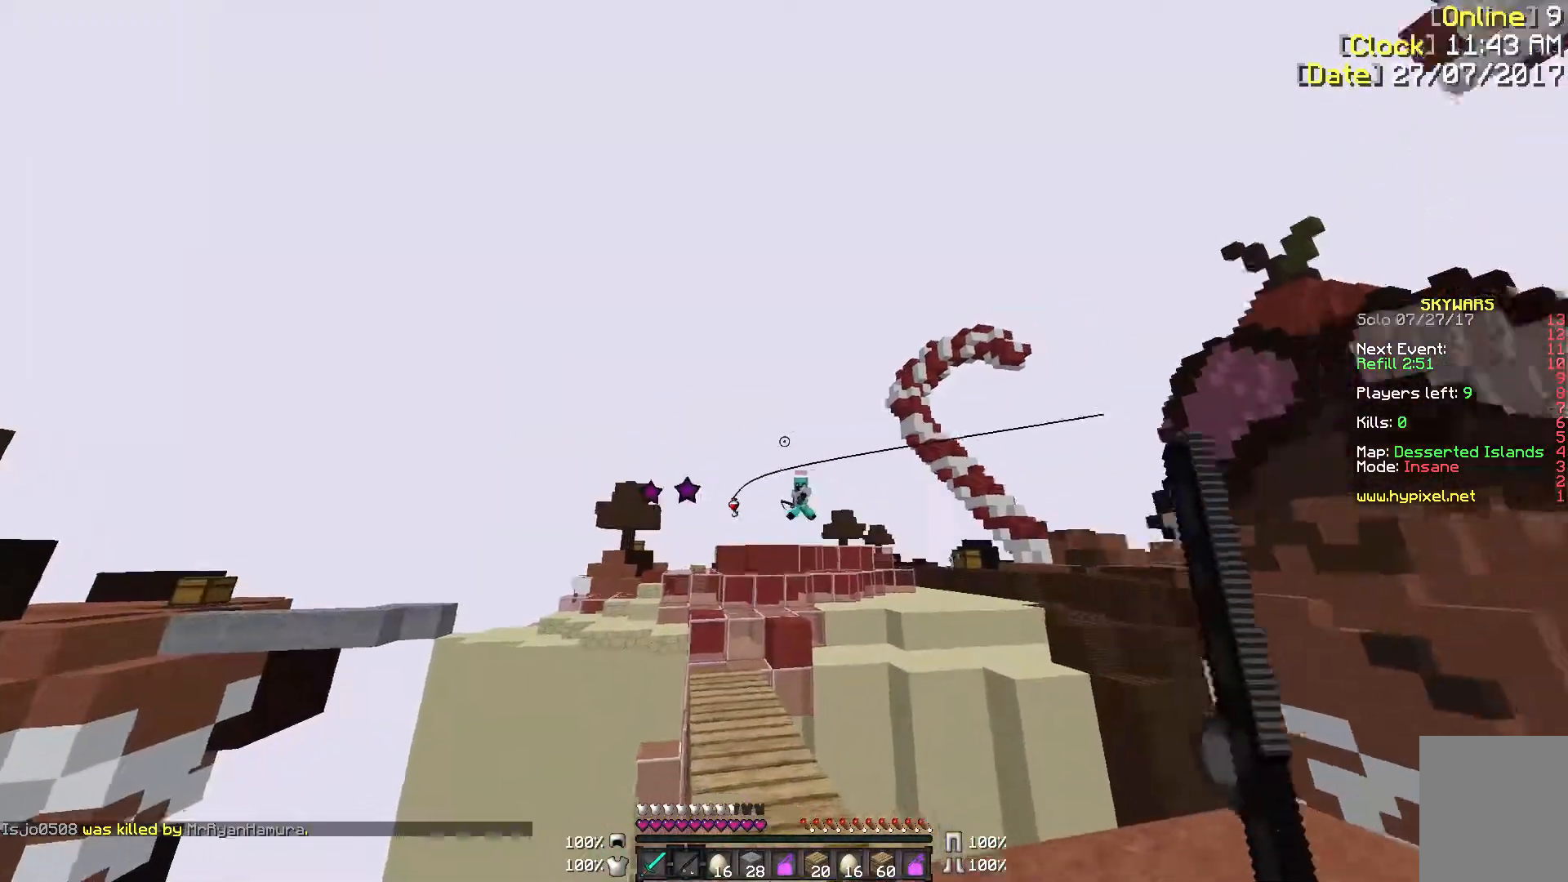
{"keys": [], "mouse": [], "events": [[117, "w", "up"], [217, "a", "down"], [217, "mouse_right", "down"], [317, "mouse_right", "up"], [367, "a", "up"]]}
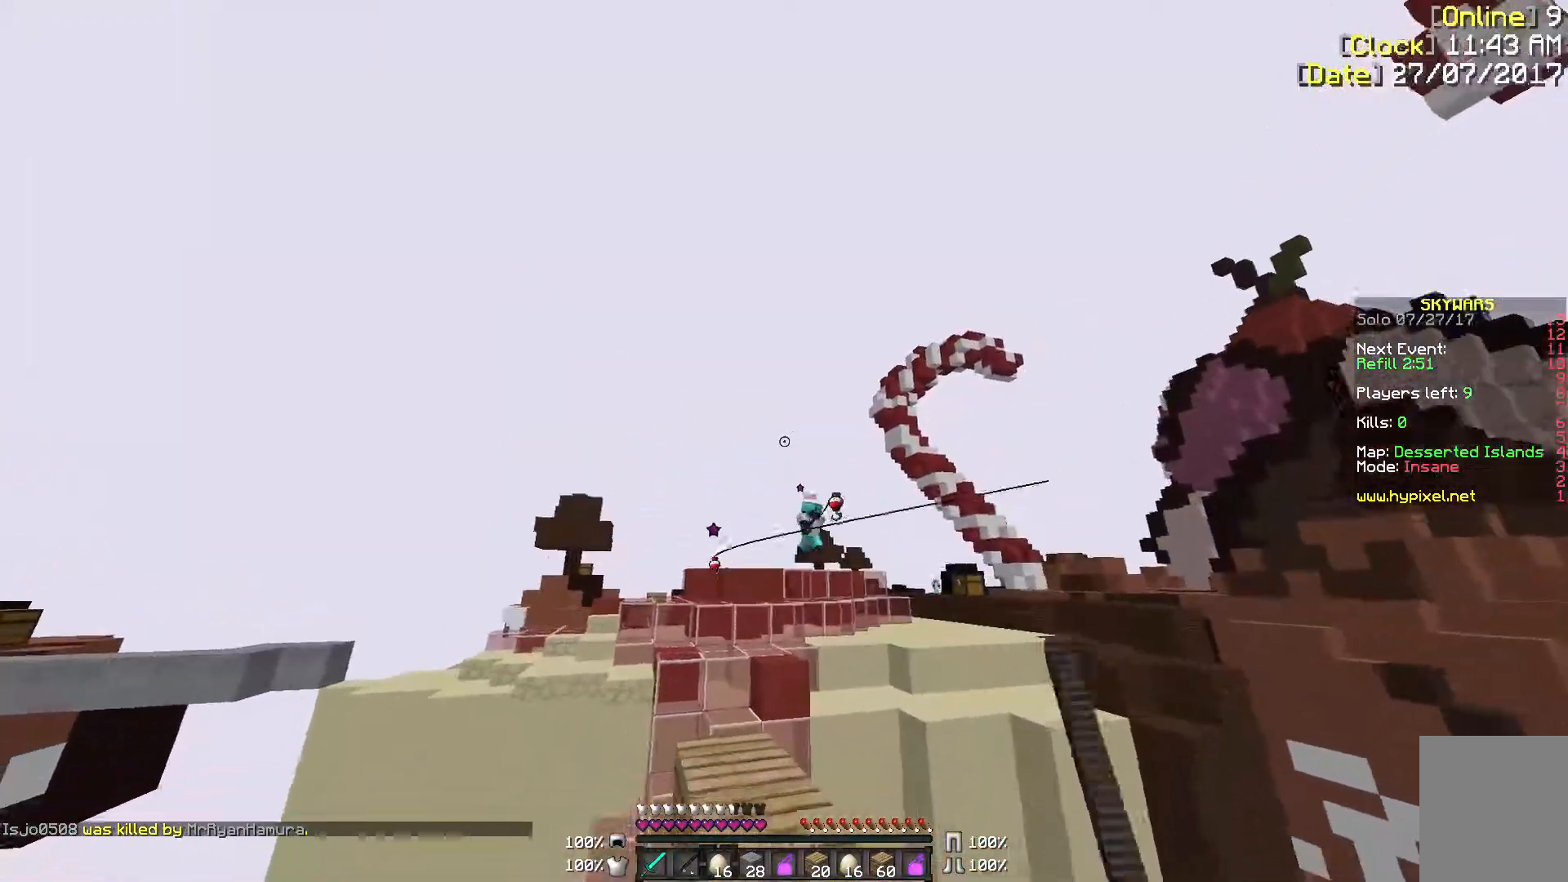
{"keys": [], "mouse": [], "events": []}
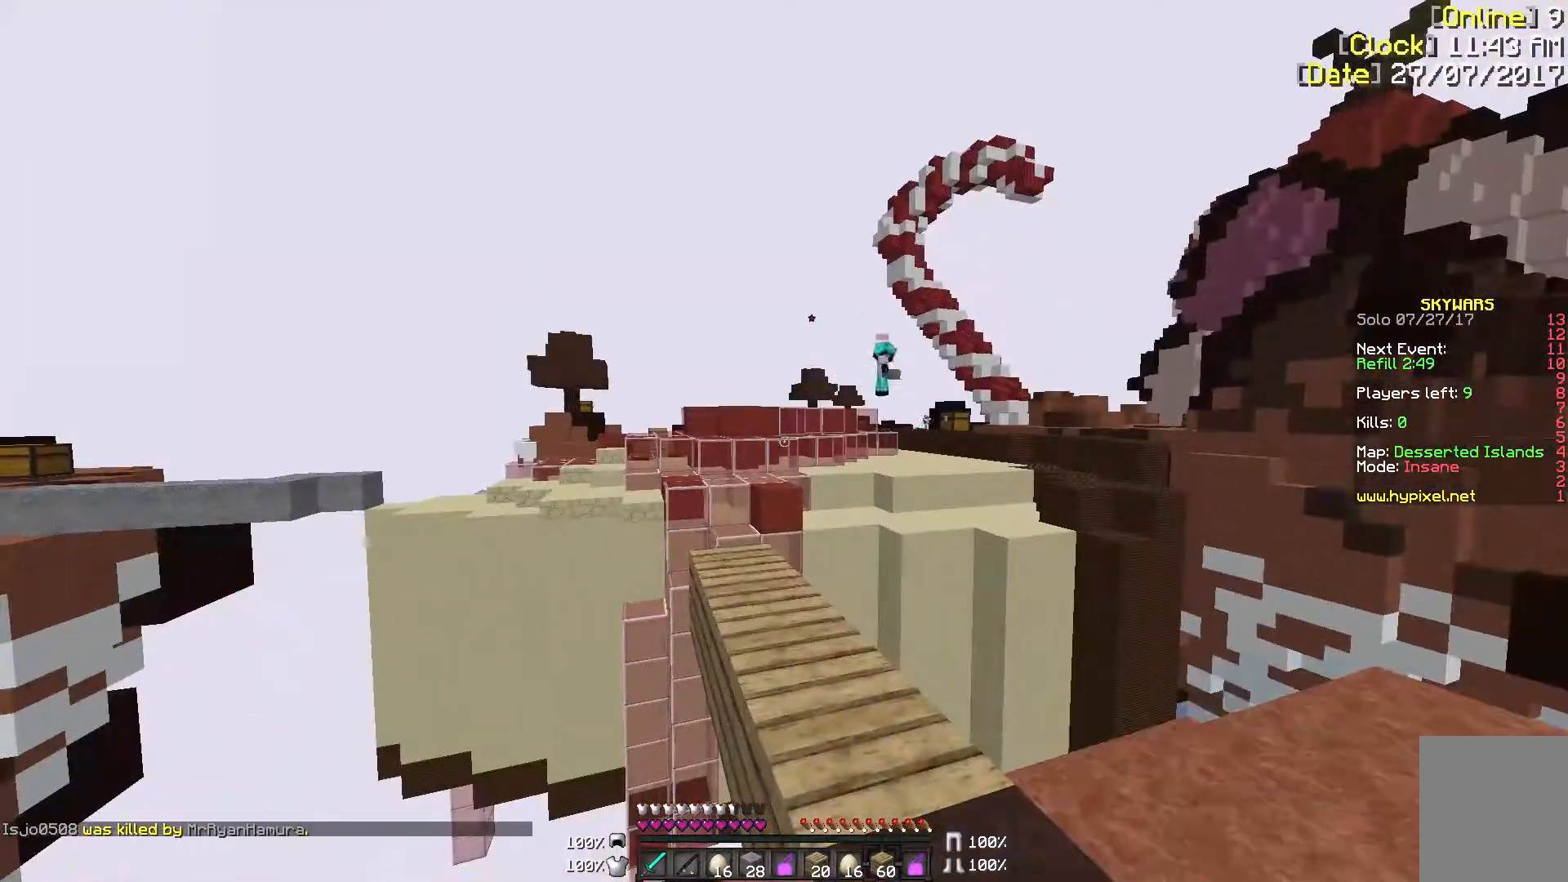
{"keys": [], "mouse": [], "events": []}
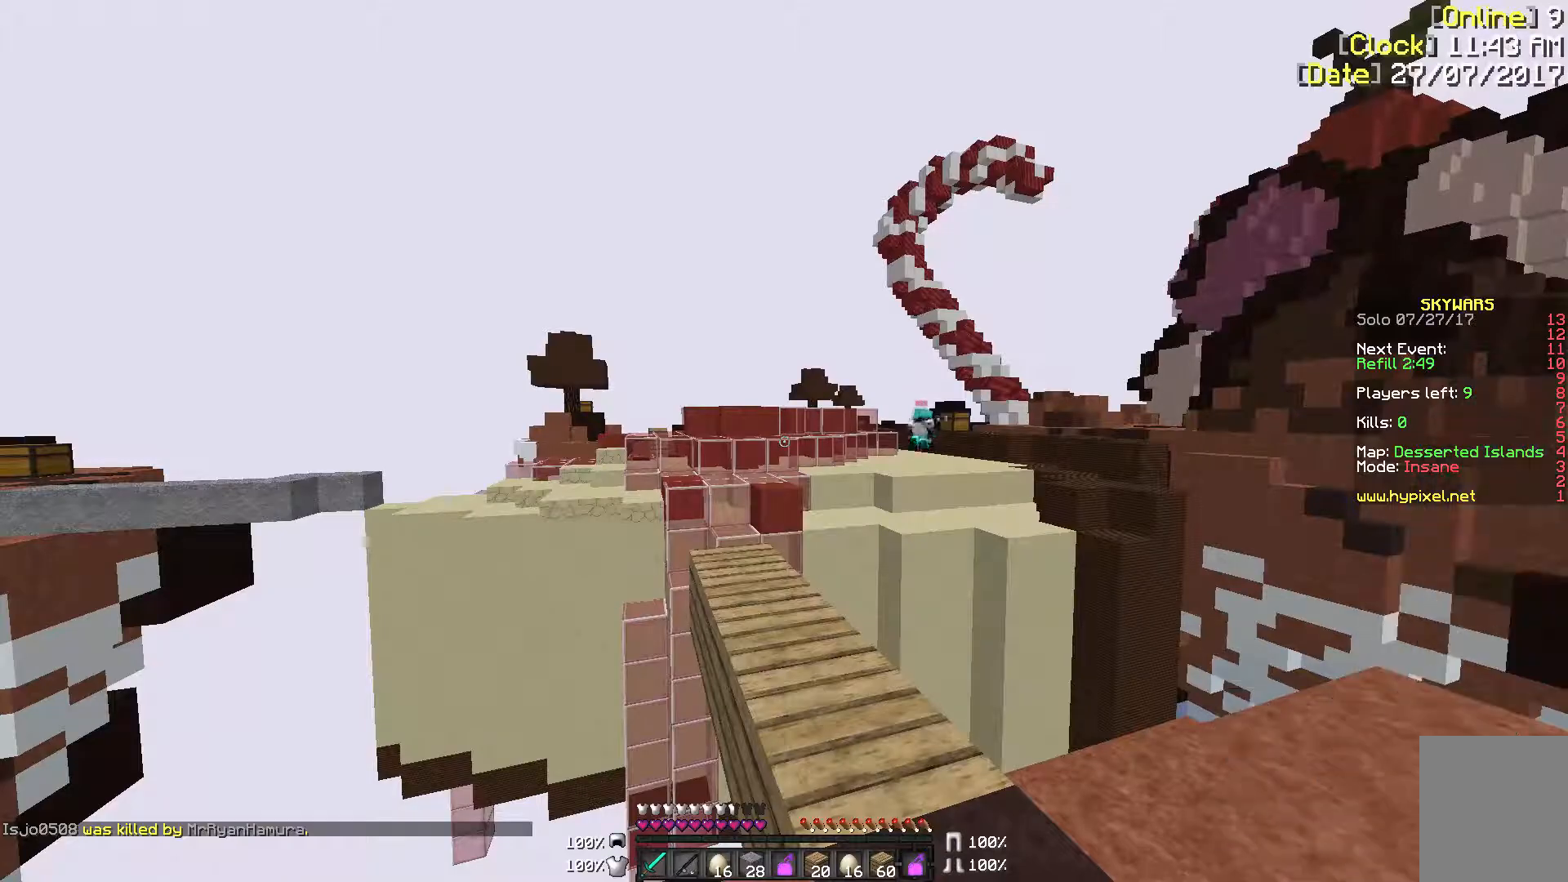
{"keys": ["w"], "mouse": [], "events": [[217, "d", "down"], [367, "mouse_right", "down"], [367, "w", "down"], [417, "d", "up"], [417, "mouse_right", "up"]]}
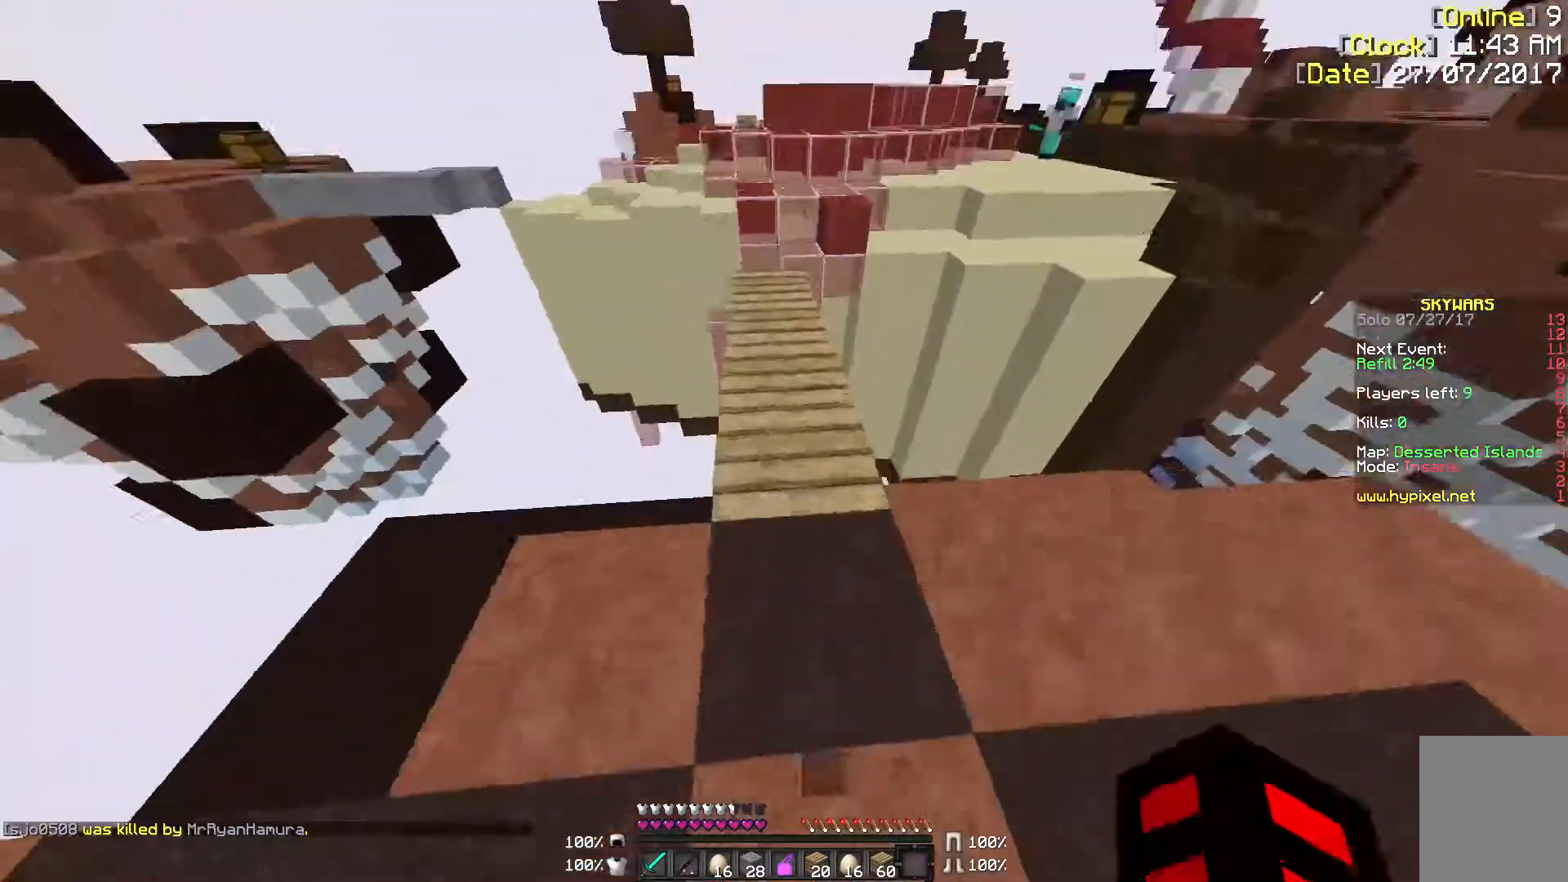
{"keys": ["w"], "mouse": [], "events": []}